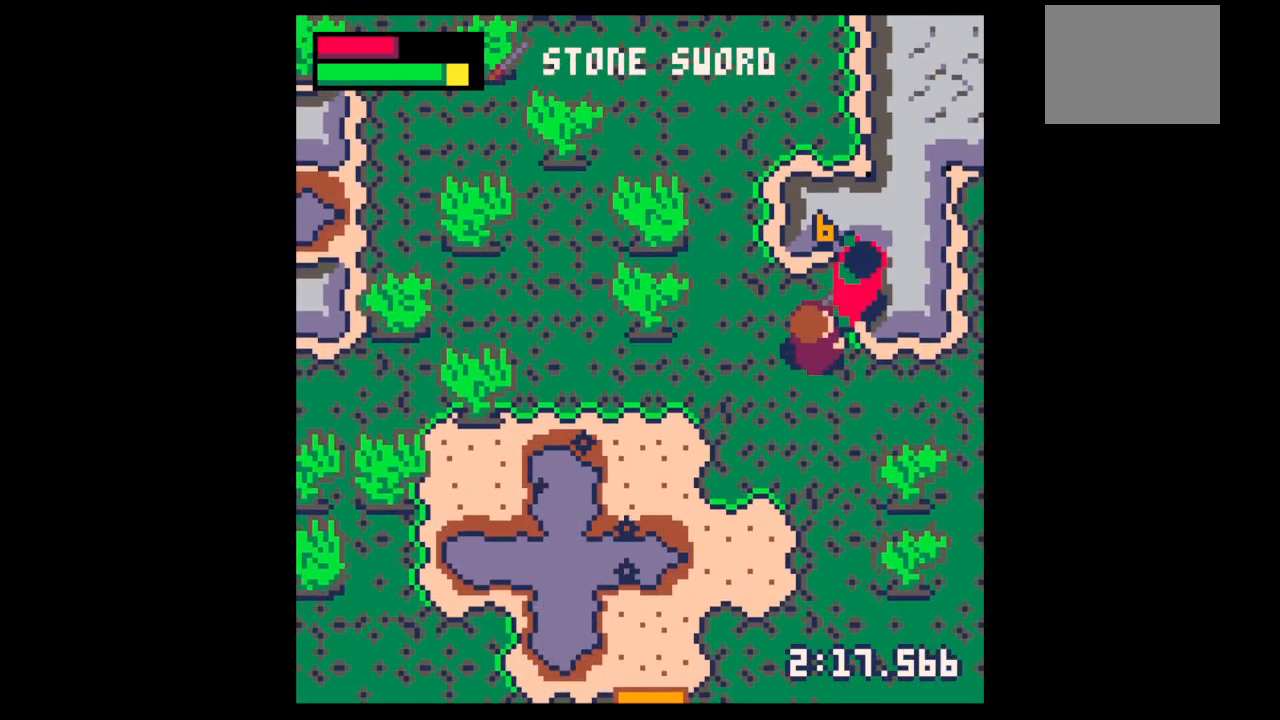
Gameplay with keyboard; each line is a JSON object with the keys held at the frame after it. "events" lists presses ("down") and releases ("up") of "down", "left", "right", "up", "x" and "z" between this image and that frame as [ms after this image, input, new state], when the widget could be followed in between. No other keys are recorded. Mouse input is not recorded.
{"keys": [], "events": [[33, "right", "up"], [33, "up", "up"], [300, "up", "down"], [333, "up", "up"], [500, "x", "up"]]}
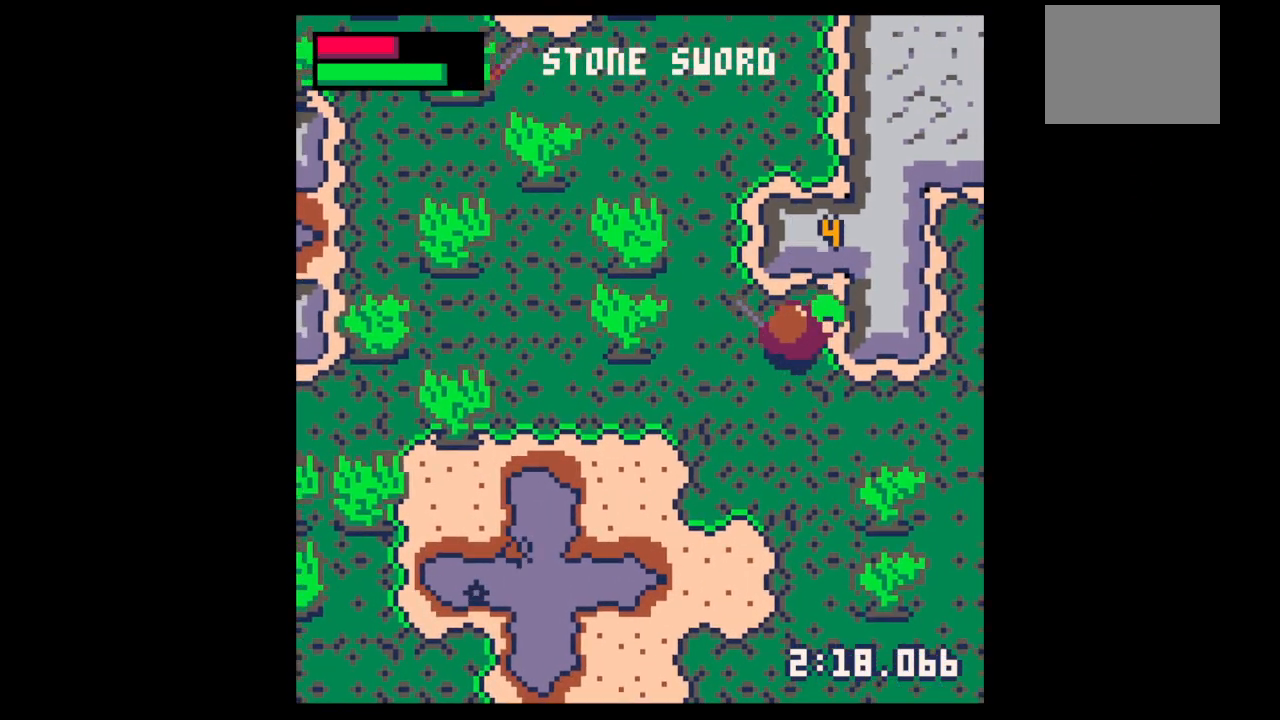
{"keys": ["left"], "events": [[33, "up", "down"], [133, "right", "down"], [267, "right", "up"], [267, "up", "up"], [300, "z", "down"], [400, "down", "down"], [400, "x", "down"], [433, "down", "up"], [433, "x", "up"], [500, "left", "down"], [500, "z", "up"]]}
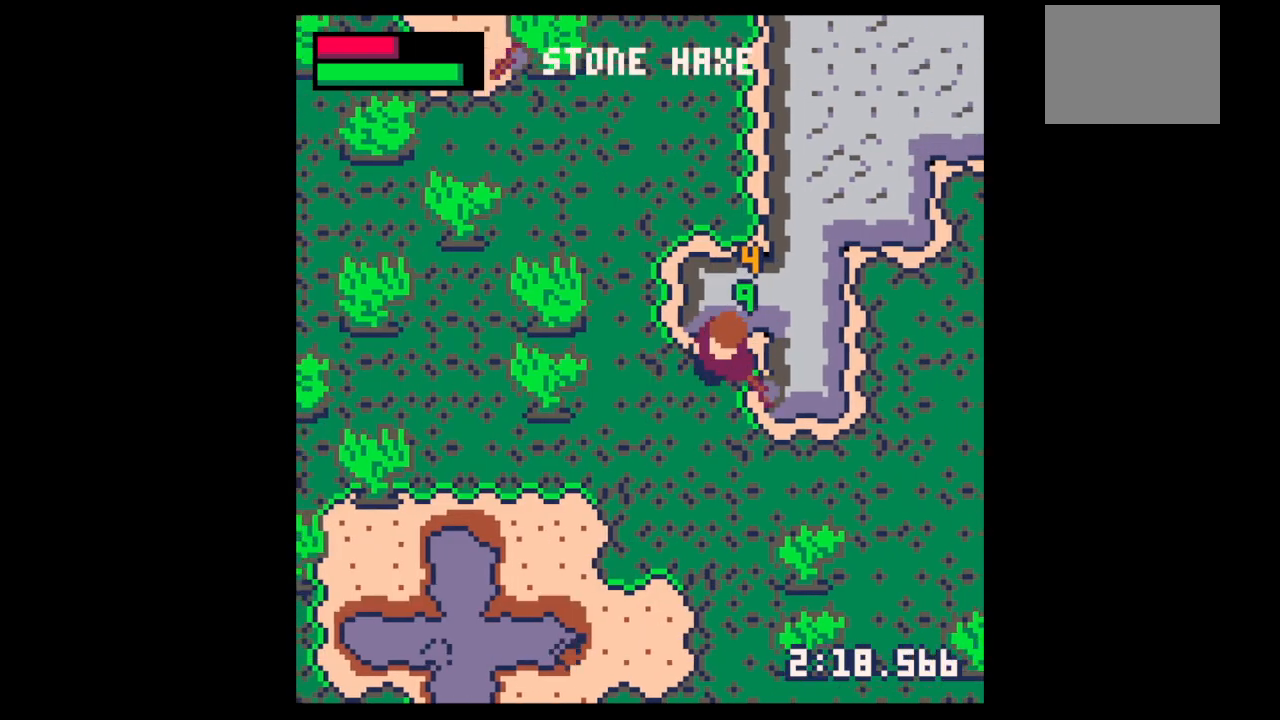
{"keys": ["left", "x"], "events": [[367, "x", "down"]]}
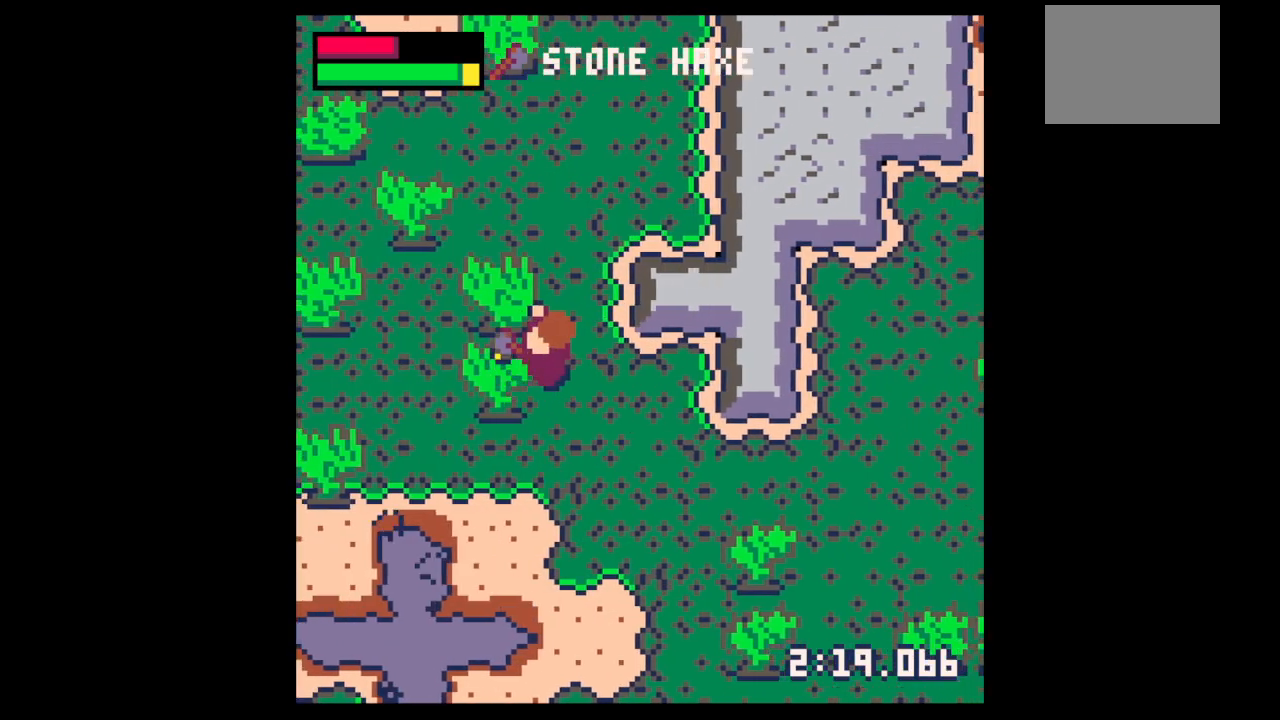
{"keys": ["down", "right"], "events": [[133, "up", "down"], [200, "up", "up"], [400, "x", "up"], [433, "down", "down"], [433, "left", "up"], [500, "right", "down"]]}
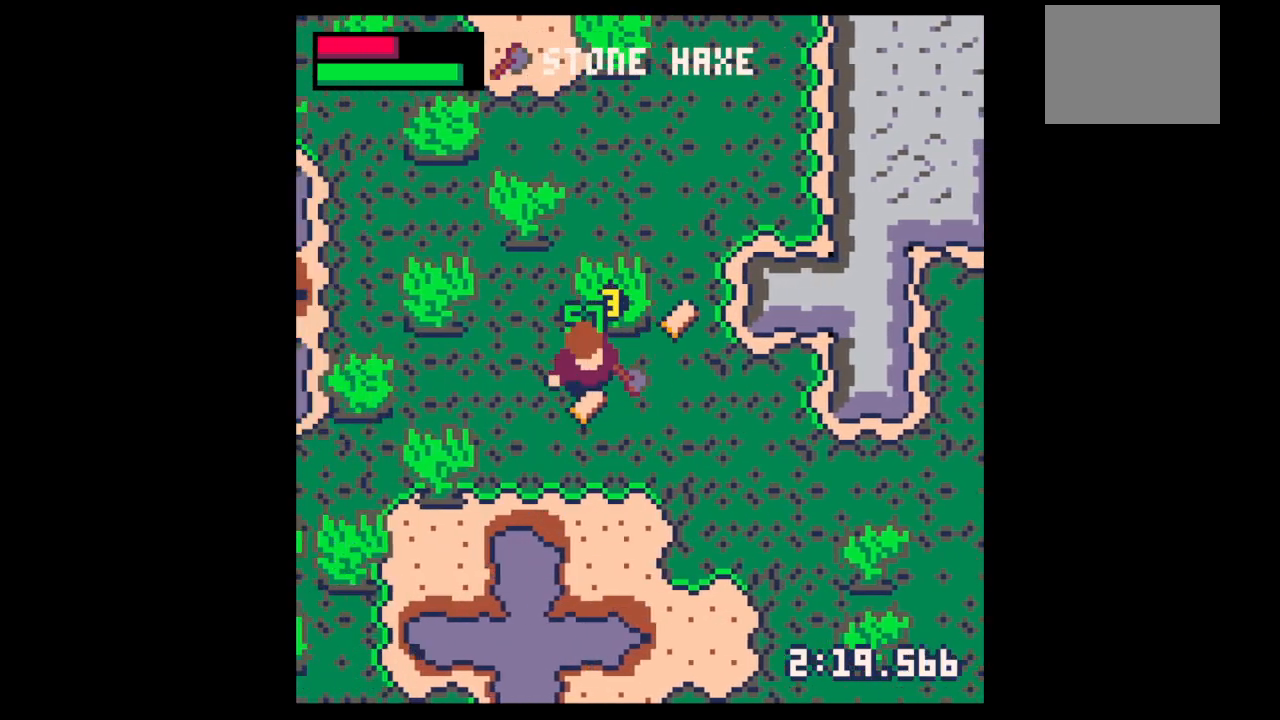
{"keys": ["left", "x"], "events": [[167, "left", "down"], [167, "right", "up"], [200, "down", "up"], [367, "down", "down"], [500, "down", "up"], [500, "x", "down"]]}
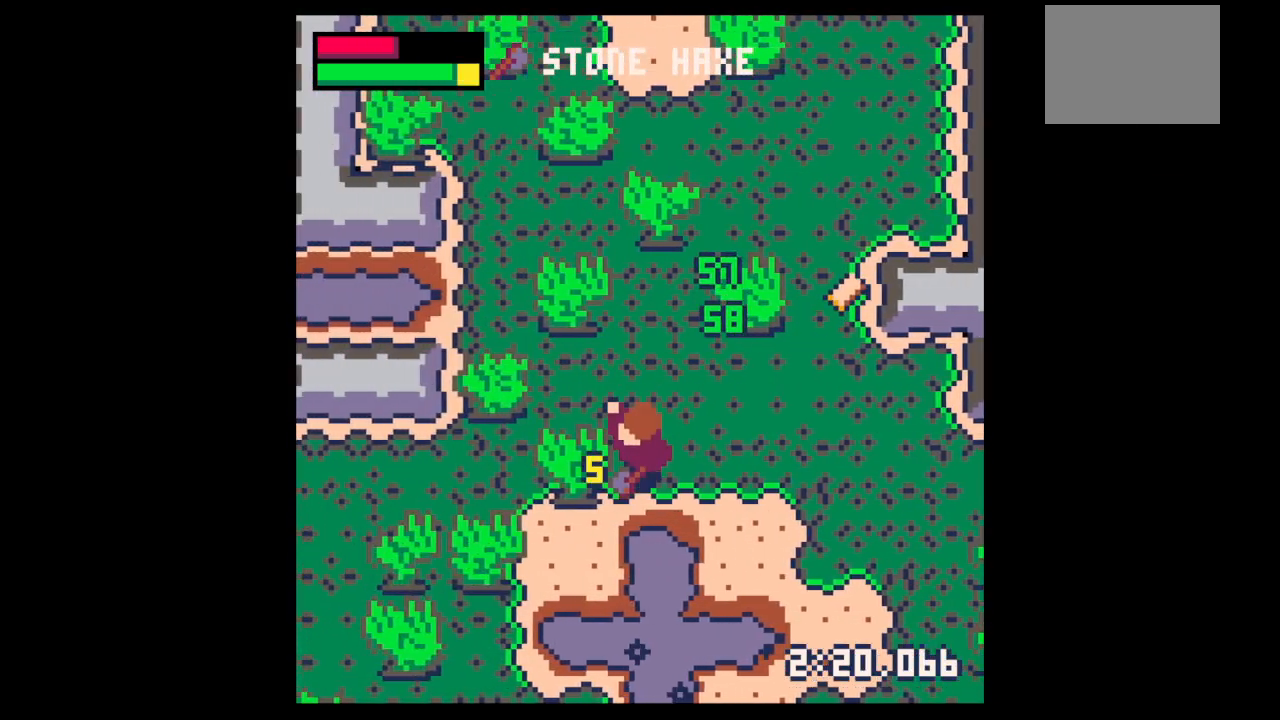
{"keys": ["left"], "events": [[500, "x", "up"]]}
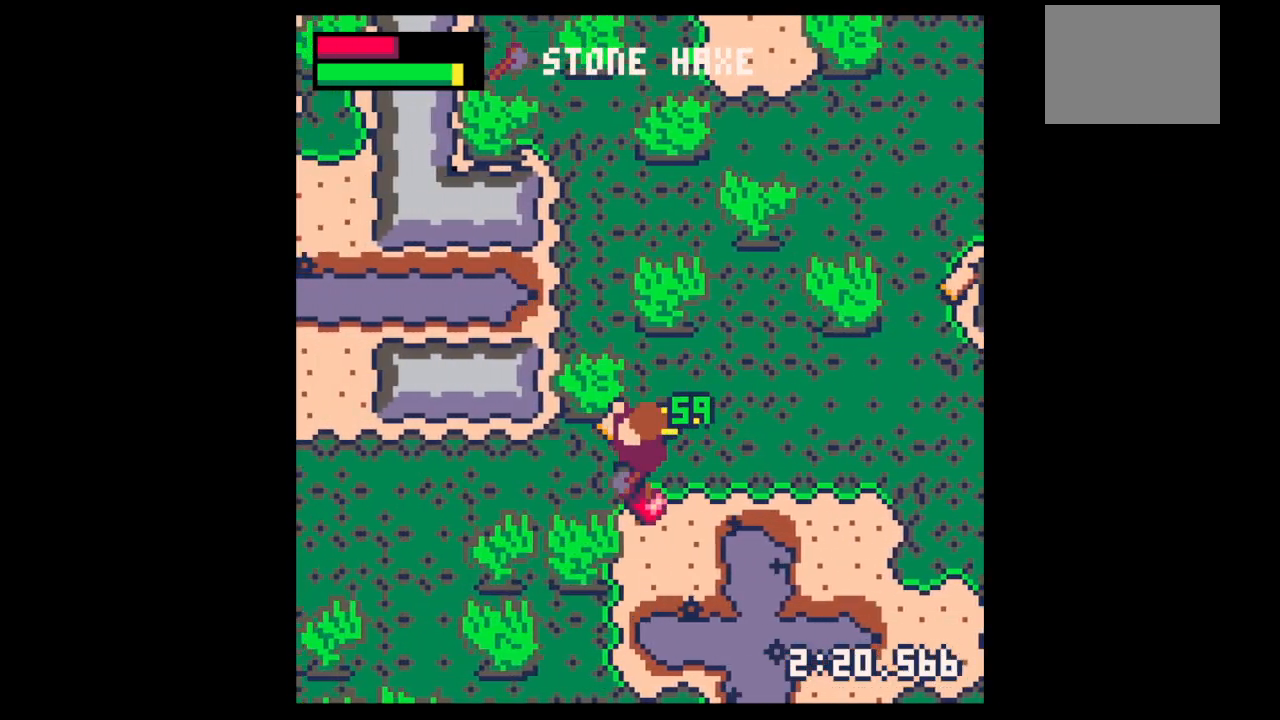
{"keys": ["down", "left"], "events": [[100, "left", "up"], [100, "right", "down"], [233, "up", "down"], [300, "left", "down"], [300, "right", "up"], [400, "up", "up"], [467, "down", "down"]]}
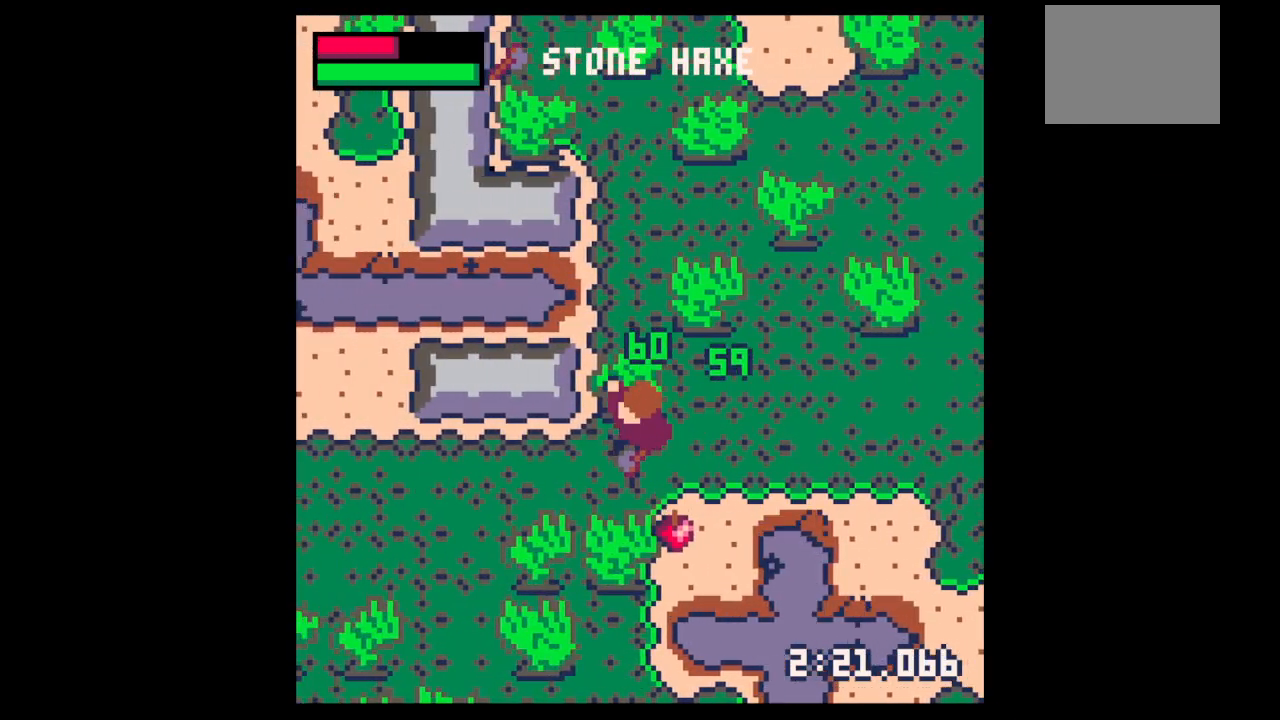
{"keys": ["down", "x"], "events": [[100, "left", "up"], [167, "x", "down"]]}
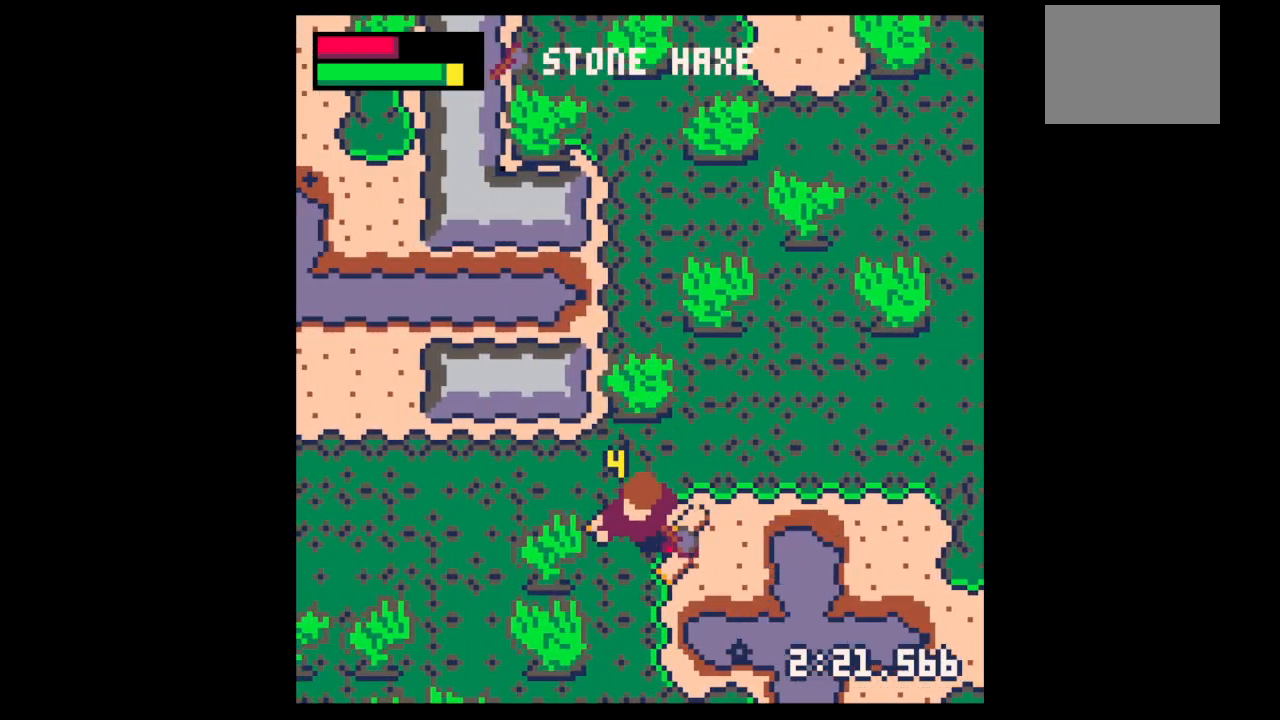
{"keys": ["x"], "events": [[33, "x", "up"], [167, "left", "down"], [333, "down", "up"], [333, "x", "down"], [467, "left", "up"]]}
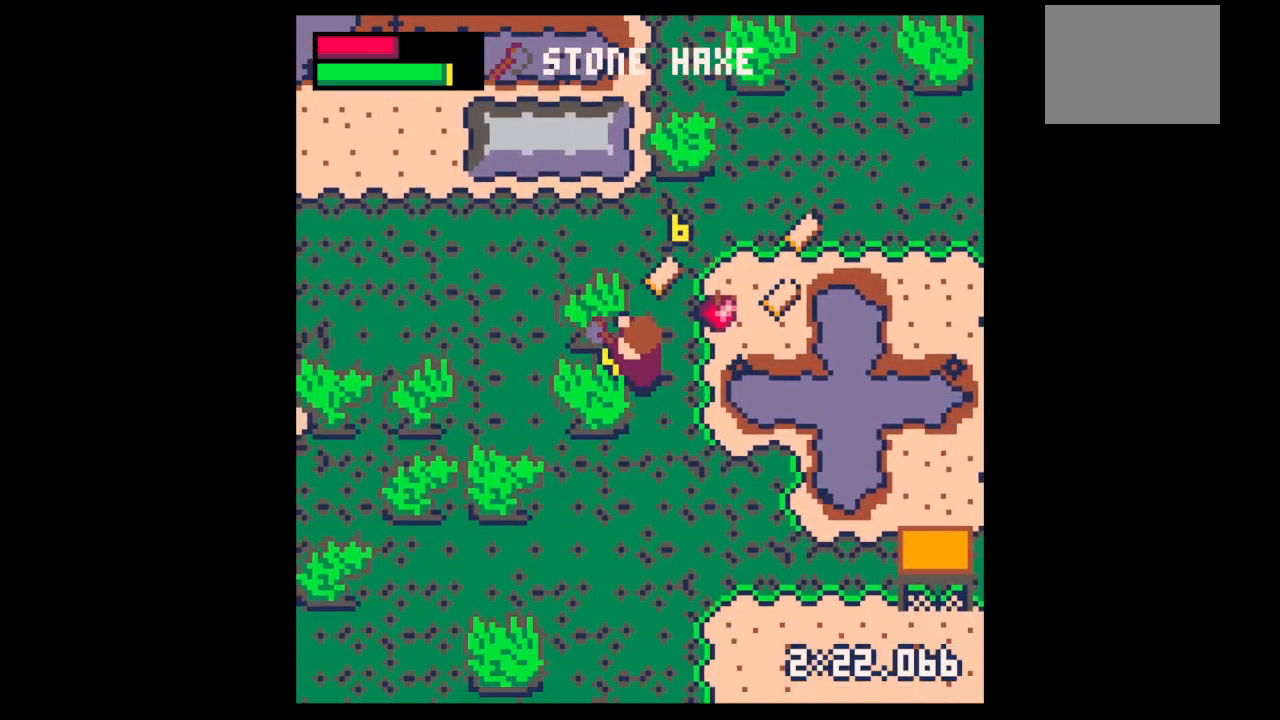
{"keys": ["left", "x"], "events": [[200, "left", "down"], [300, "x", "up"], [433, "x", "down"]]}
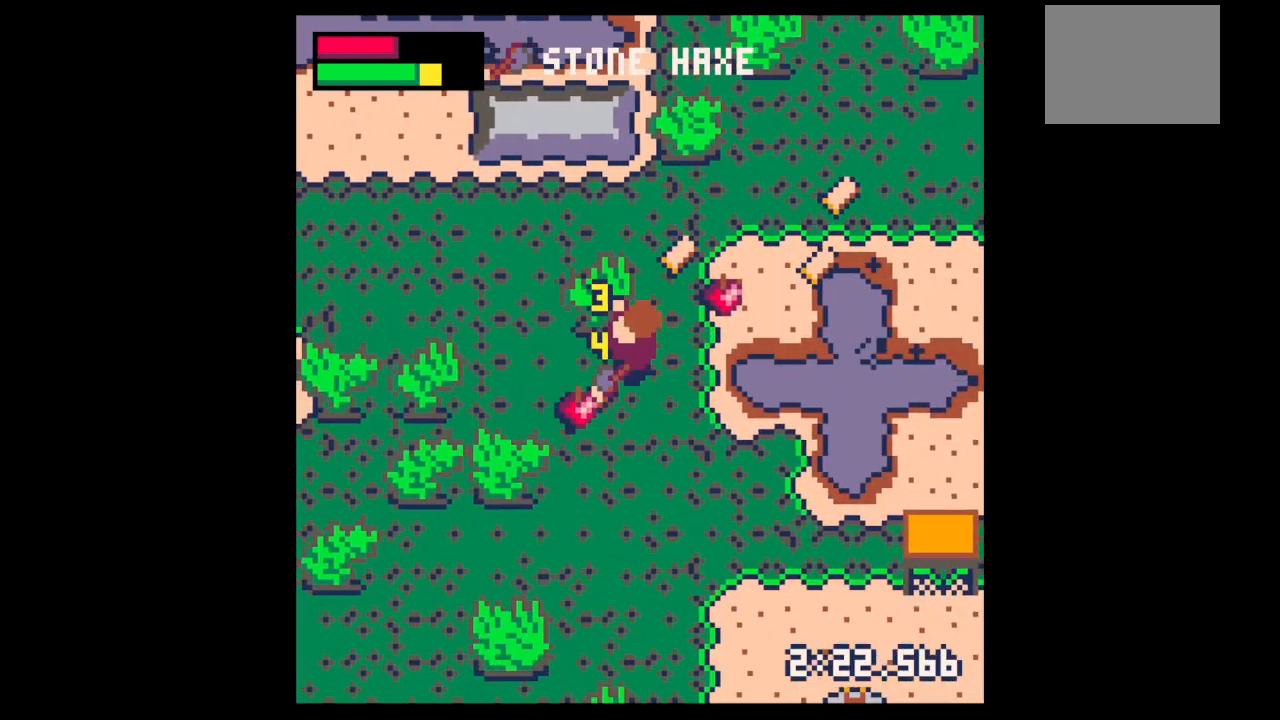
{"keys": ["down", "right"], "events": [[67, "x", "up"], [167, "down", "down"], [267, "left", "up"], [300, "right", "down"]]}
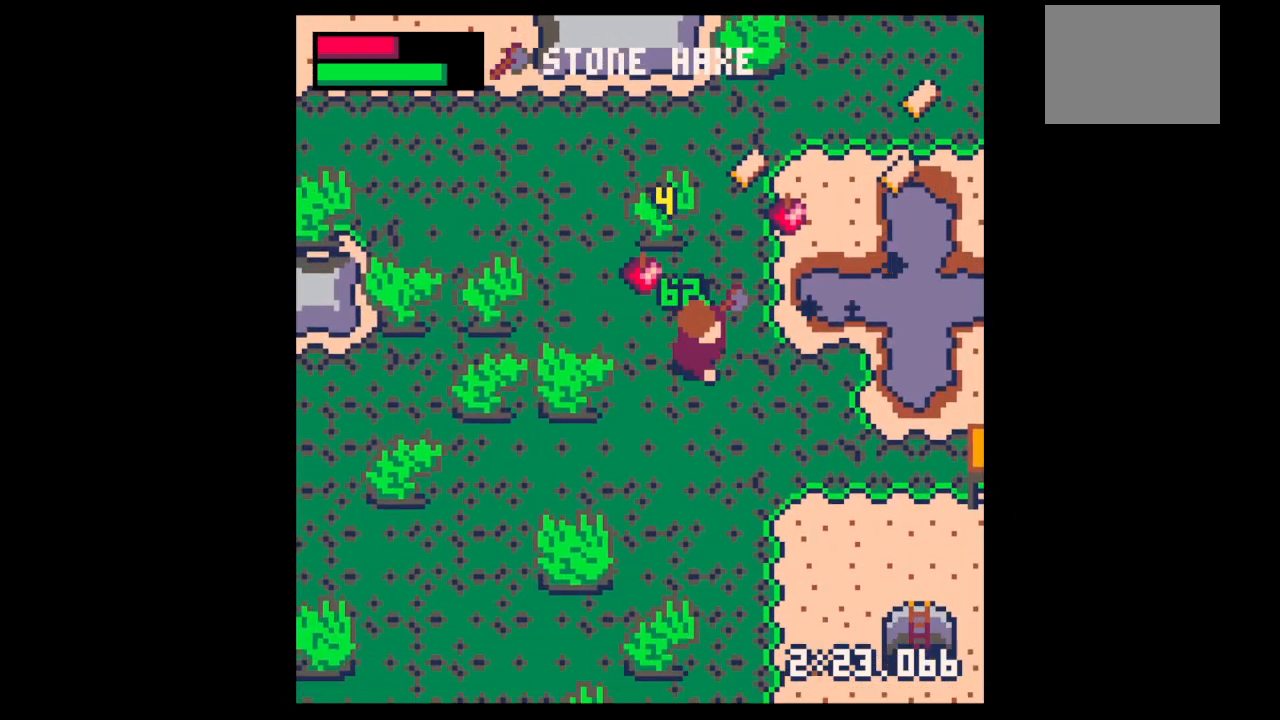
{"keys": ["left", "up"], "events": [[100, "down", "up"], [100, "right", "up"], [200, "up", "down"], [500, "left", "down"]]}
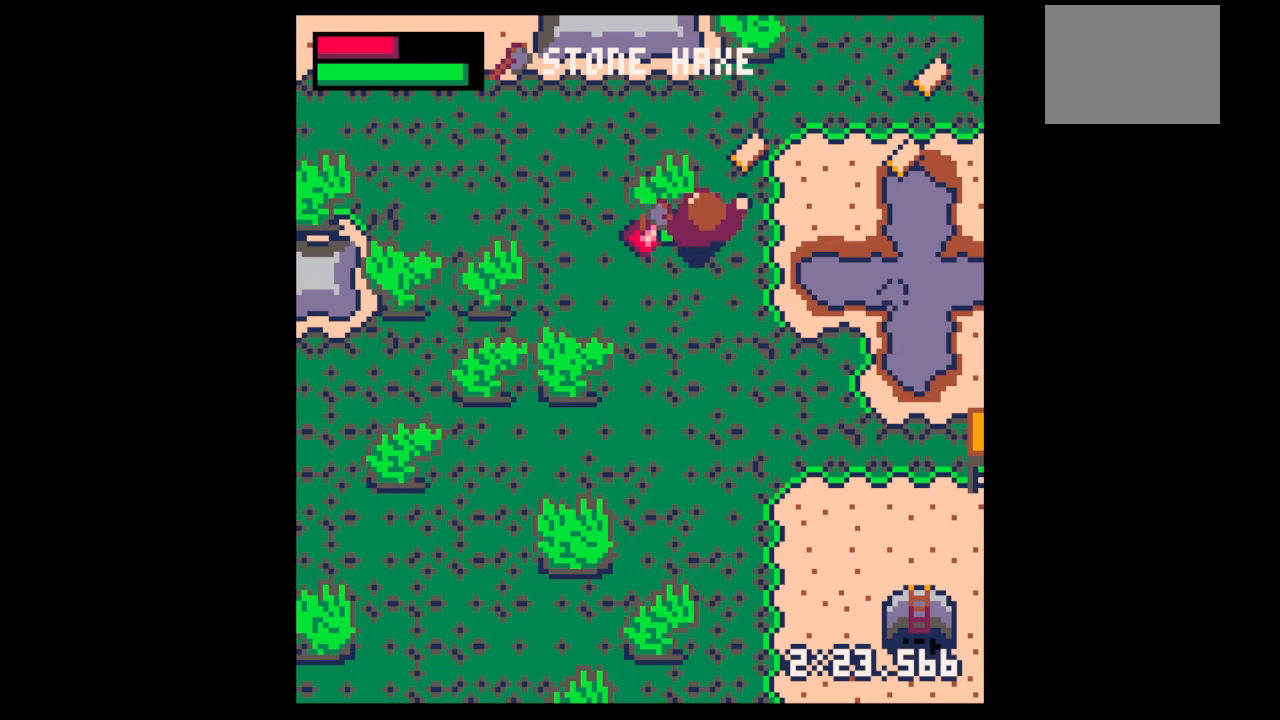
{"keys": ["right", "up", "x"], "events": [[67, "x", "down"], [100, "left", "up"], [500, "right", "down"]]}
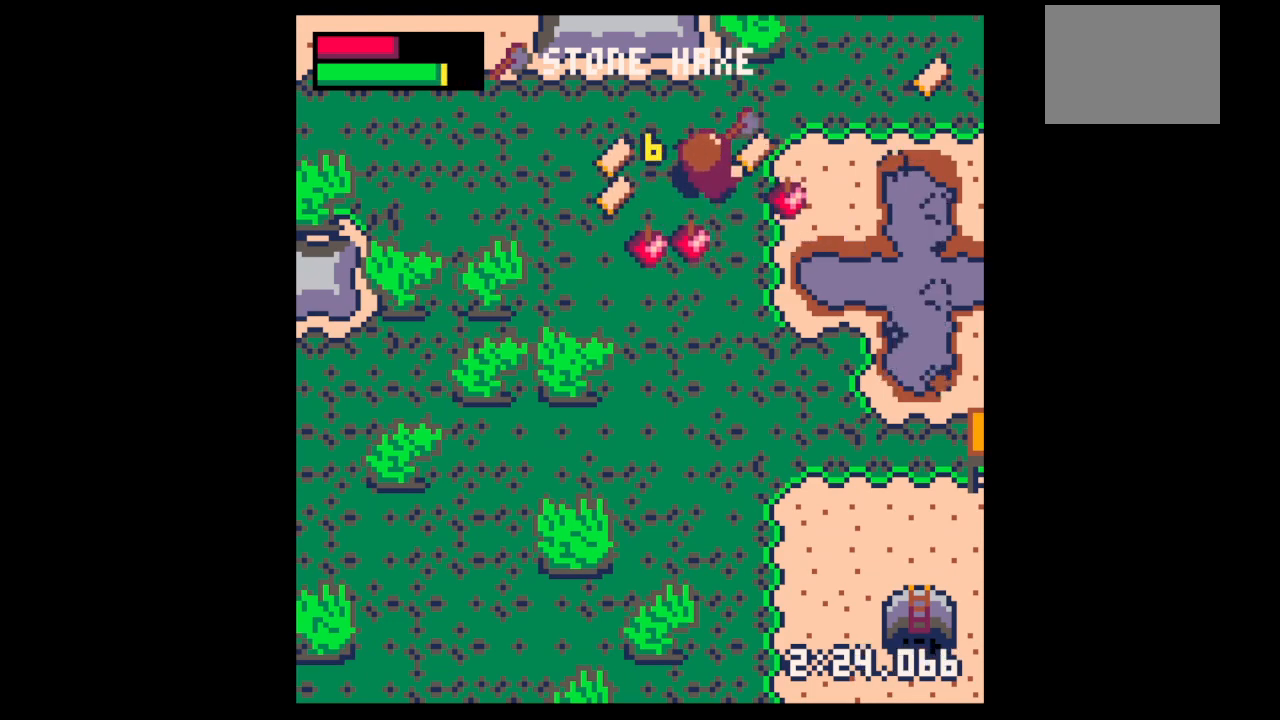
{"keys": ["down", "left"], "events": [[33, "x", "up"], [200, "left", "down"], [267, "right", "up"], [267, "up", "up"], [400, "down", "down"]]}
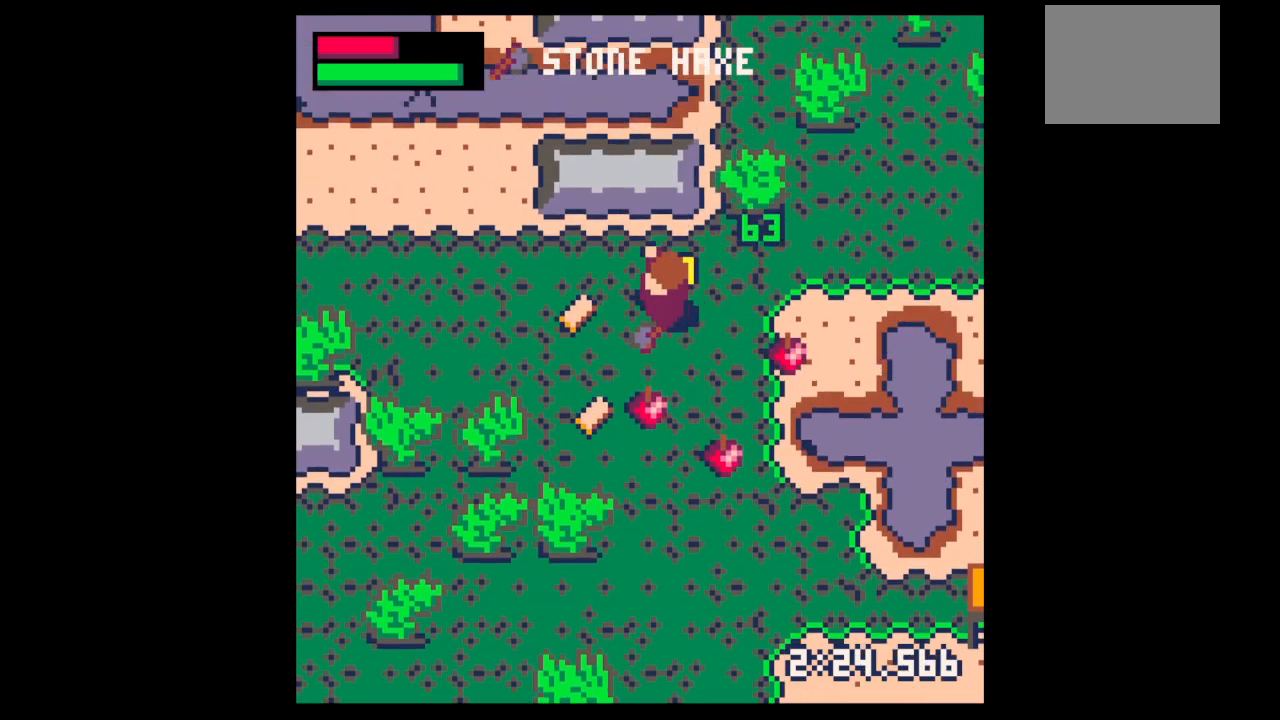
{"keys": ["down"], "events": [[100, "down", "up"], [367, "down", "down"], [400, "left", "up"], [400, "right", "down"], [500, "right", "up"]]}
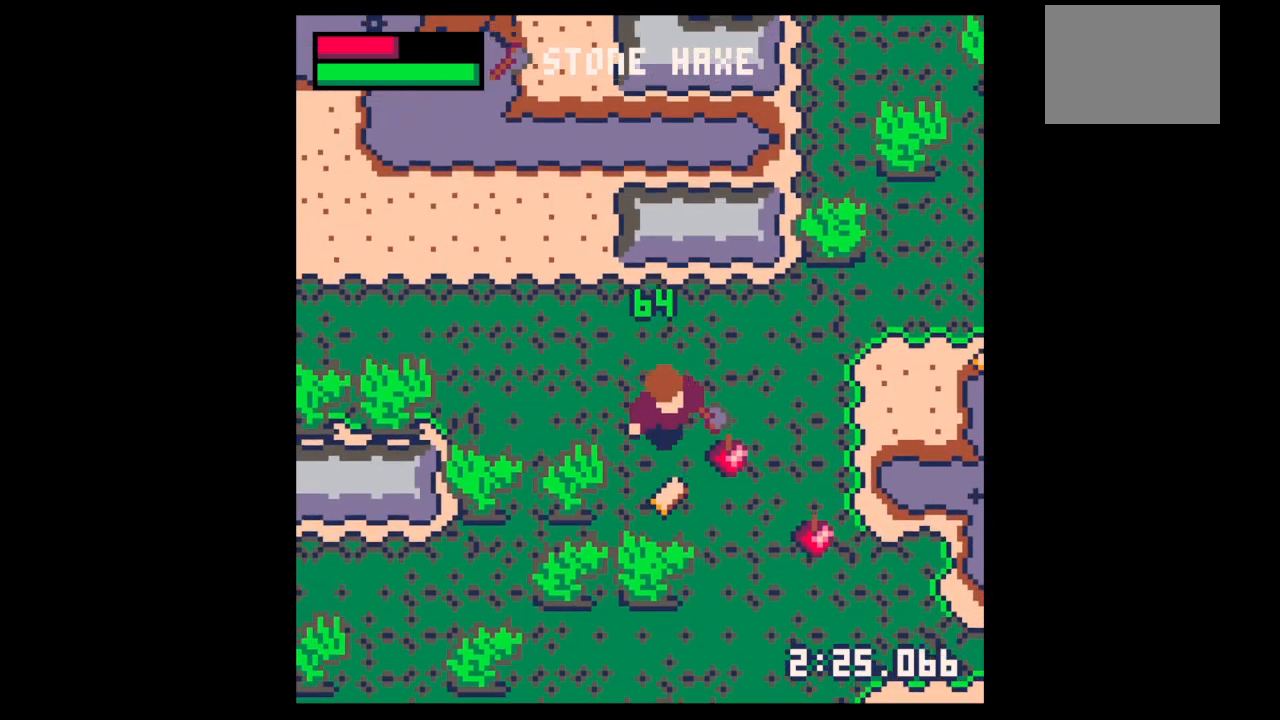
{"keys": ["down", "right"], "events": [[300, "right", "down"]]}
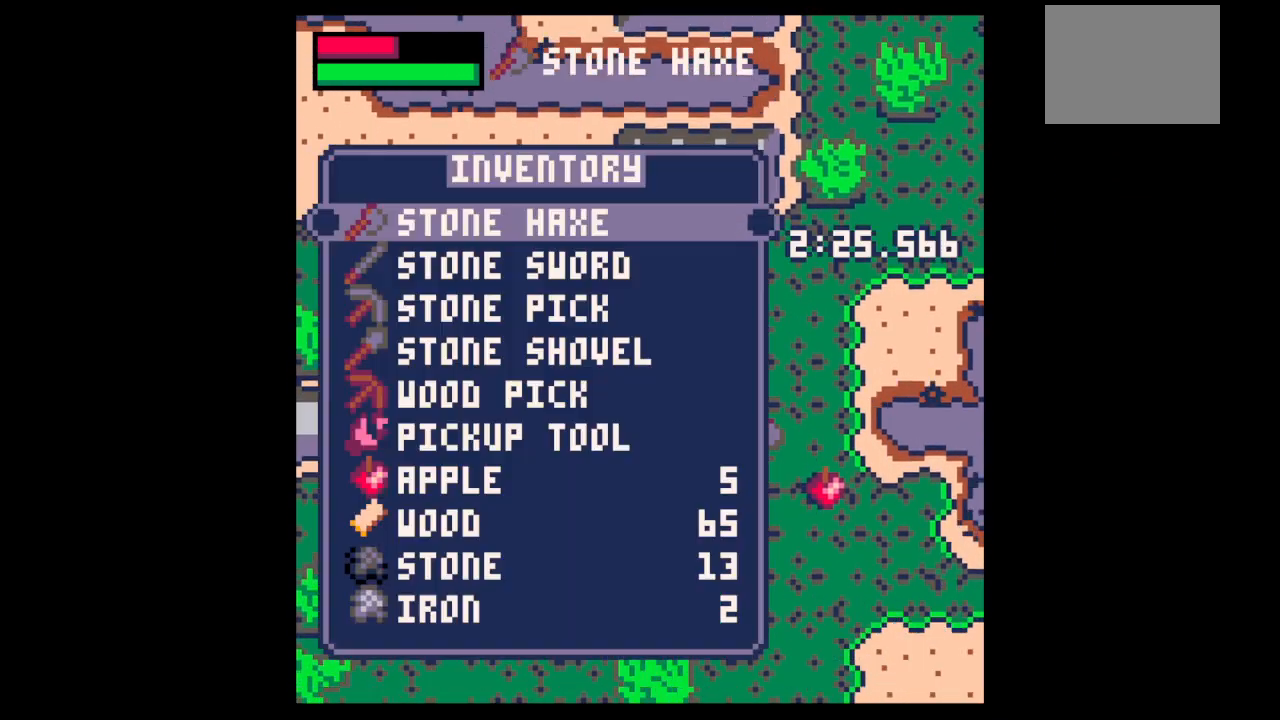
{"keys": [], "events": [[33, "down", "up"], [33, "right", "up"], [33, "z", "down"], [100, "down", "down"], [100, "z", "up"], [167, "down", "up"], [267, "down", "down"], [300, "down", "up"], [467, "down", "down"], [500, "down", "up"]]}
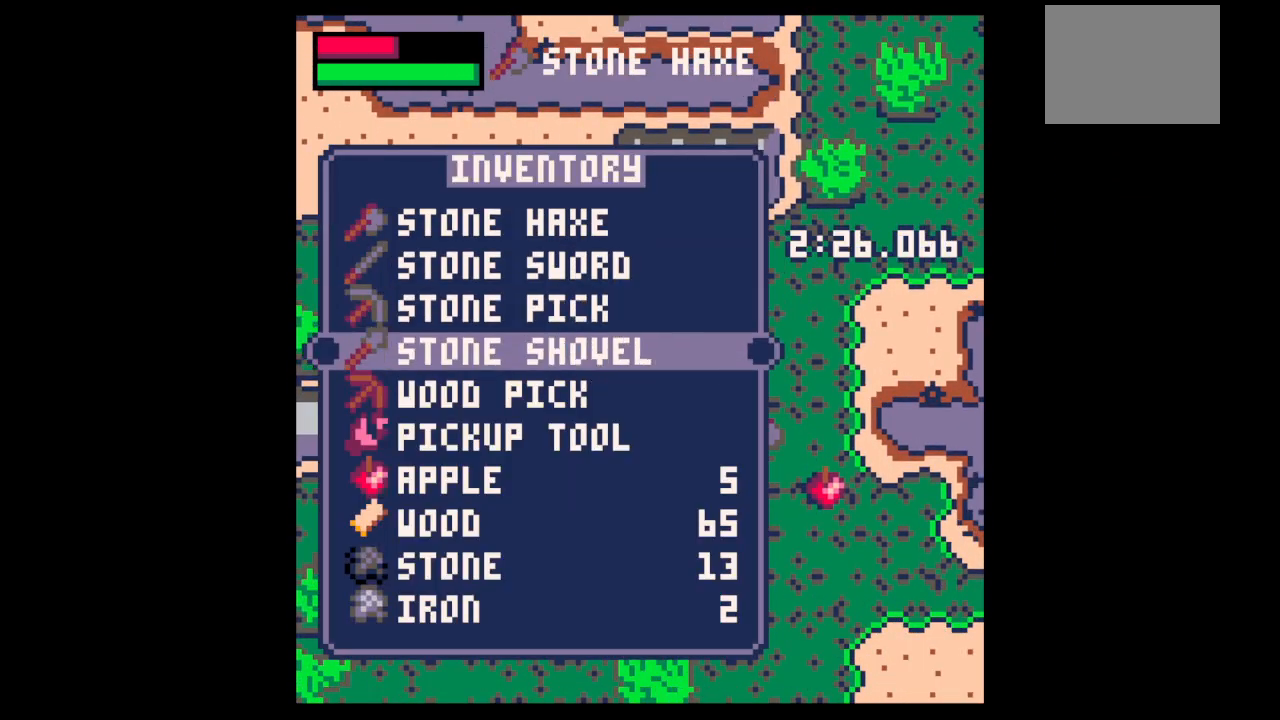
{"keys": ["down", "right"], "events": [[33, "x", "down"], [100, "down", "down"], [100, "right", "down"], [133, "x", "up"]]}
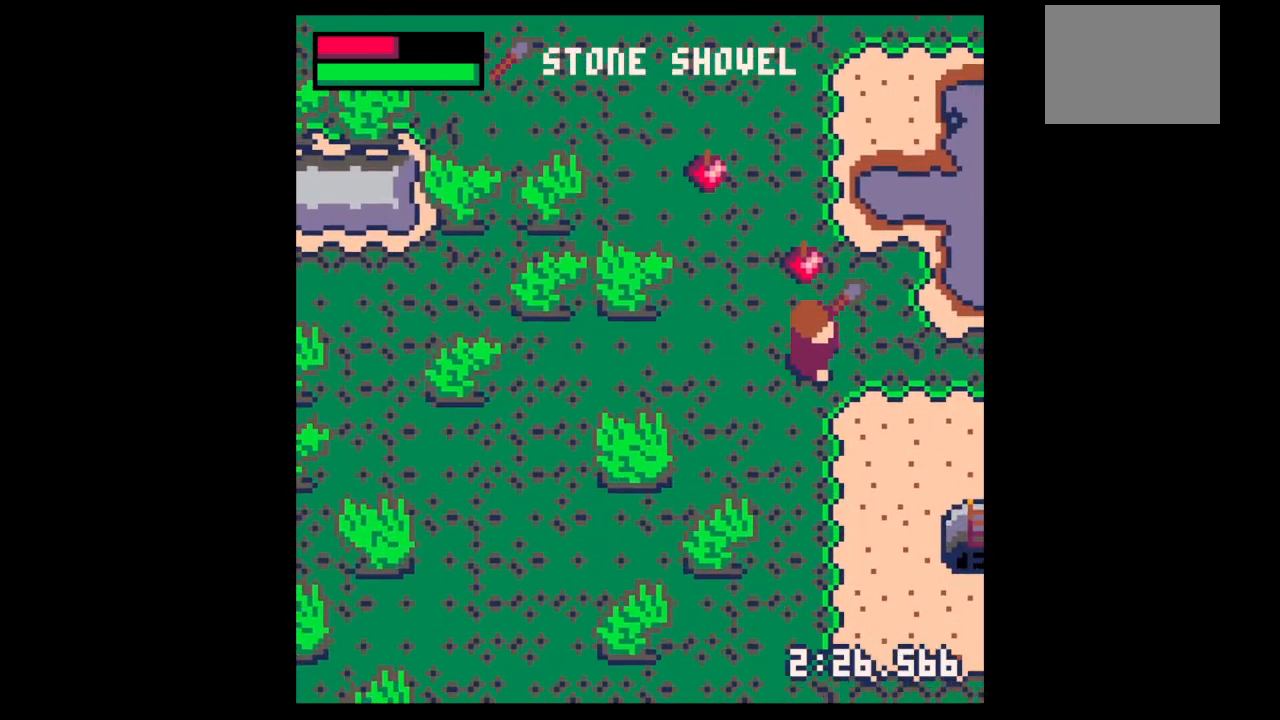
{"keys": ["down", "x"], "events": [[233, "right", "up"], [233, "x", "down"]]}
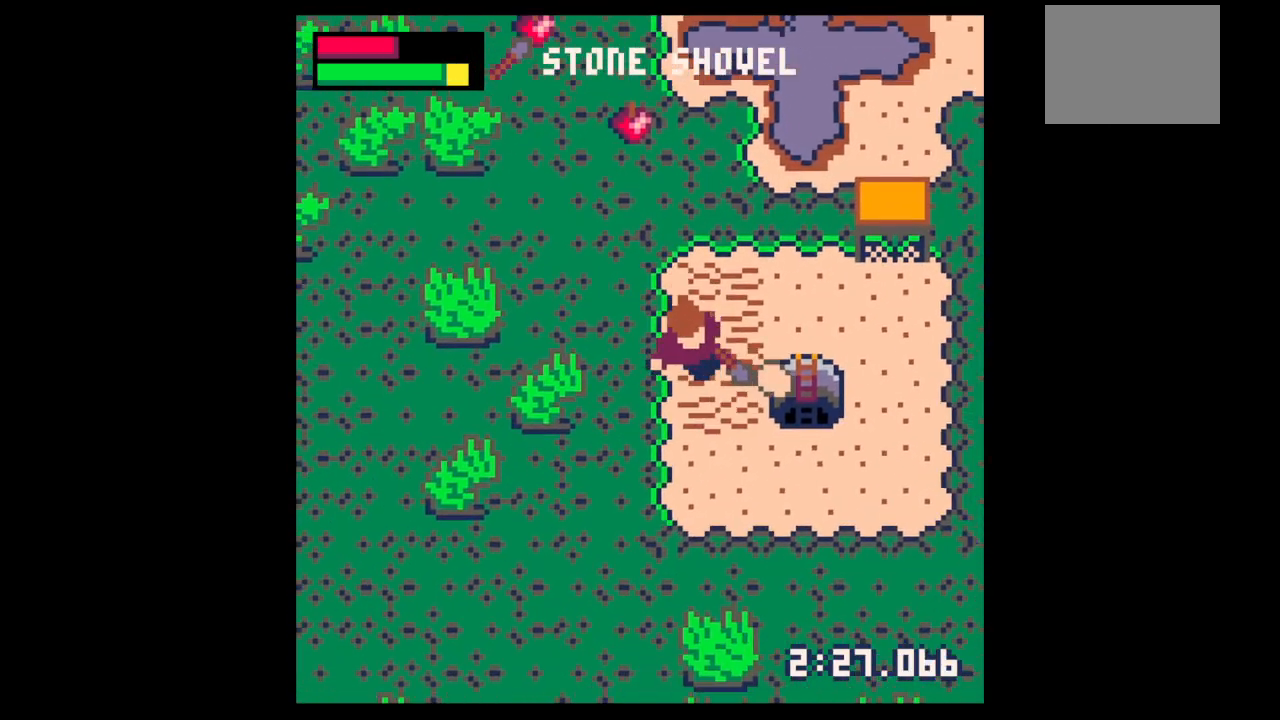
{"keys": ["right", "x"], "events": [[67, "right", "down"], [133, "right", "up"], [300, "right", "down"], [400, "down", "up"]]}
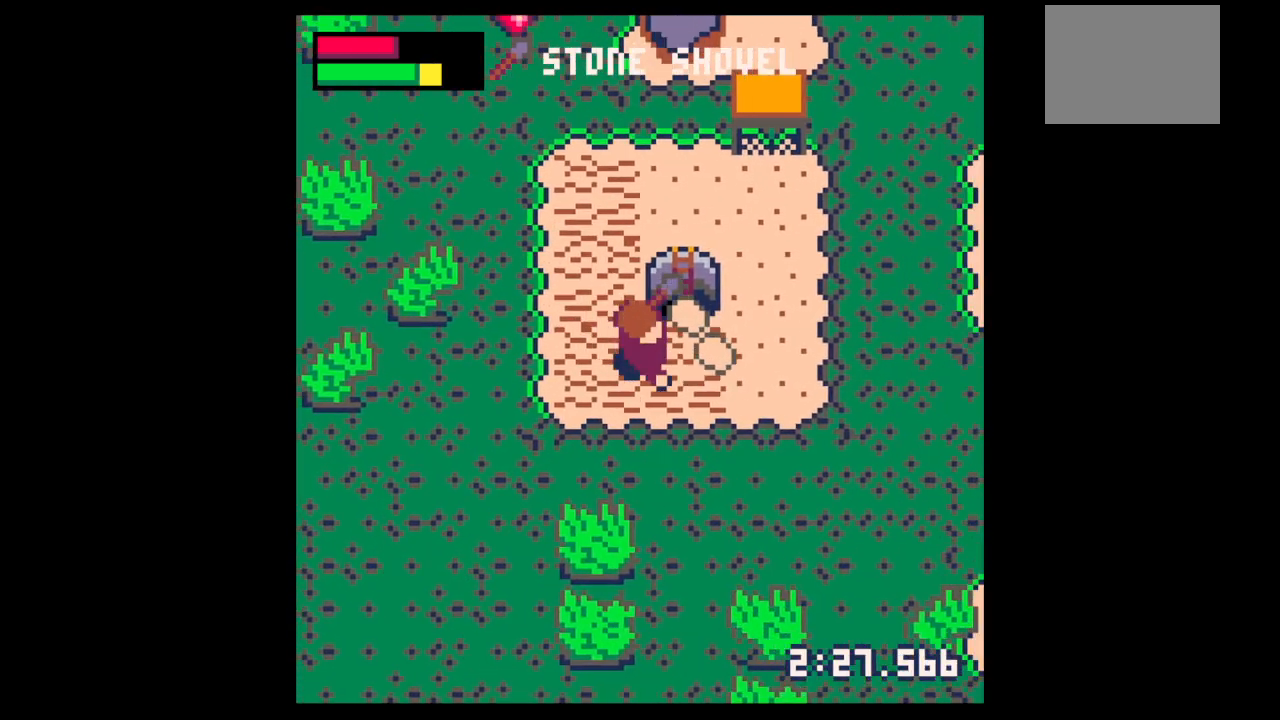
{"keys": ["down"], "events": [[400, "down", "down"], [400, "x", "up"], [467, "right", "up"]]}
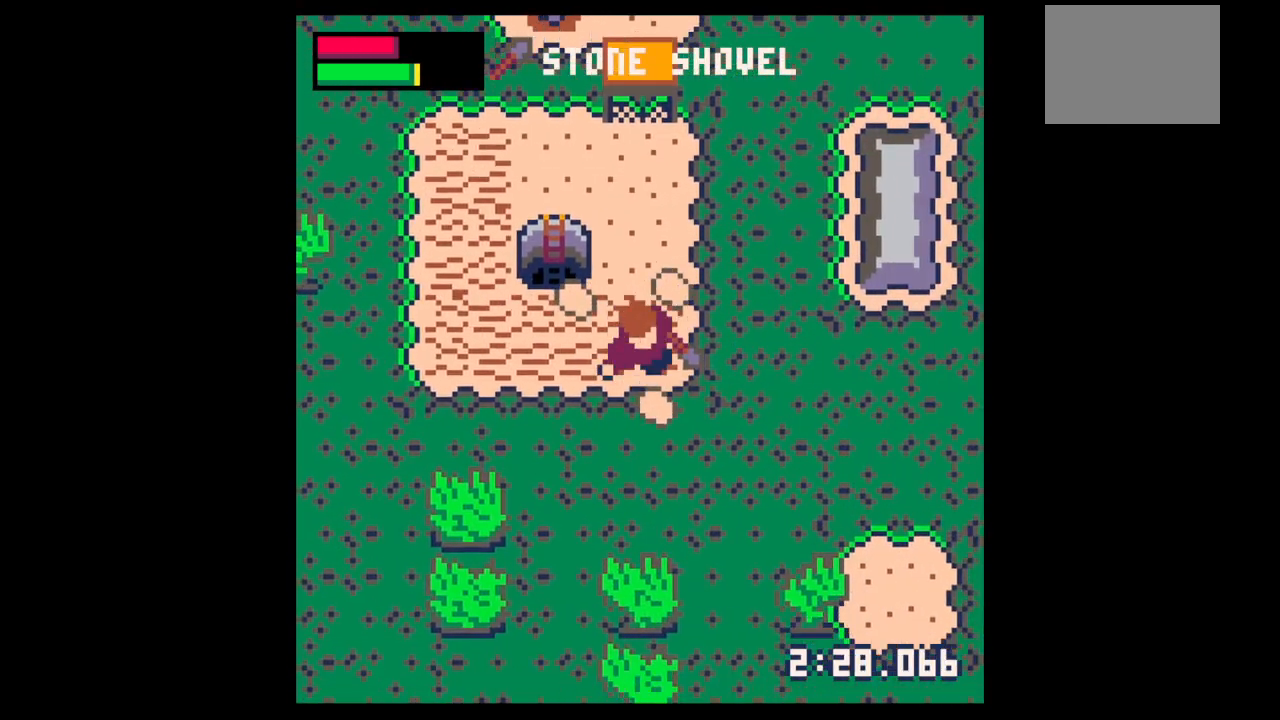
{"keys": ["up"], "events": [[67, "right", "down"], [300, "left", "down"], [300, "right", "up"], [333, "down", "up"], [433, "up", "down"], [467, "left", "up"]]}
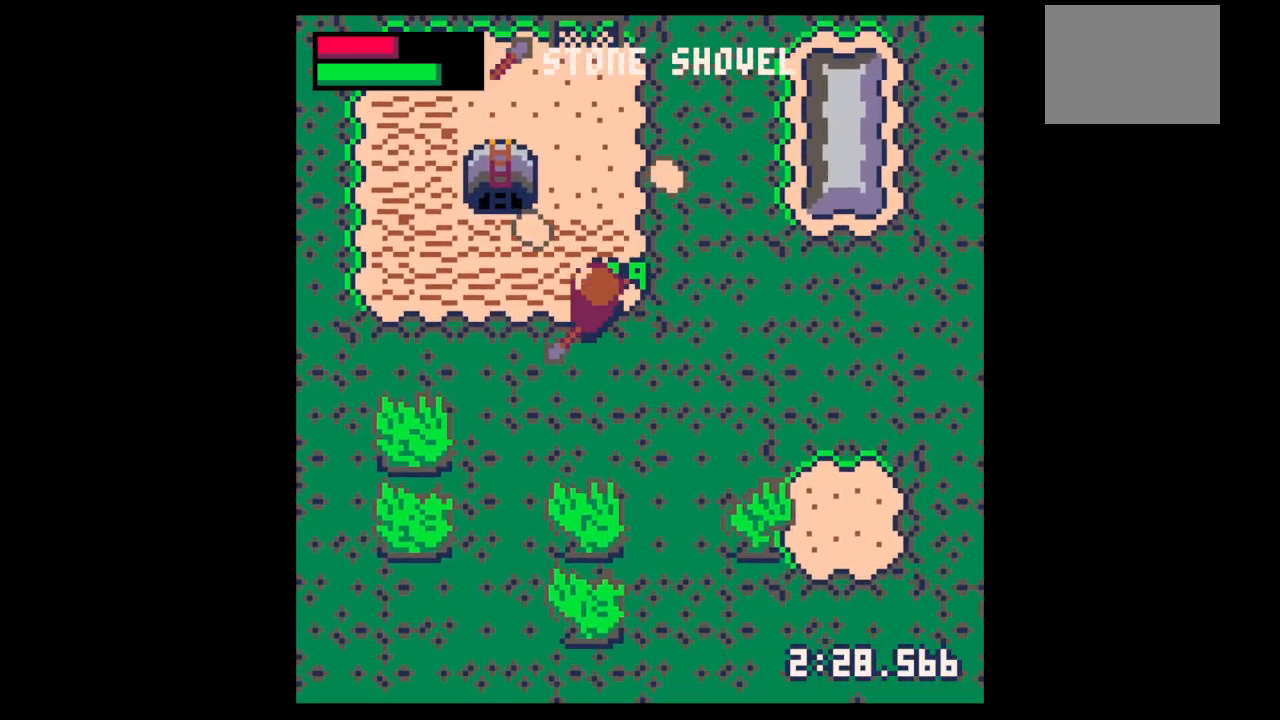
{"keys": ["right", "up", "x"], "events": [[33, "left", "down"], [133, "left", "up"], [200, "left", "down"], [300, "left", "up"], [400, "right", "down"], [500, "x", "down"]]}
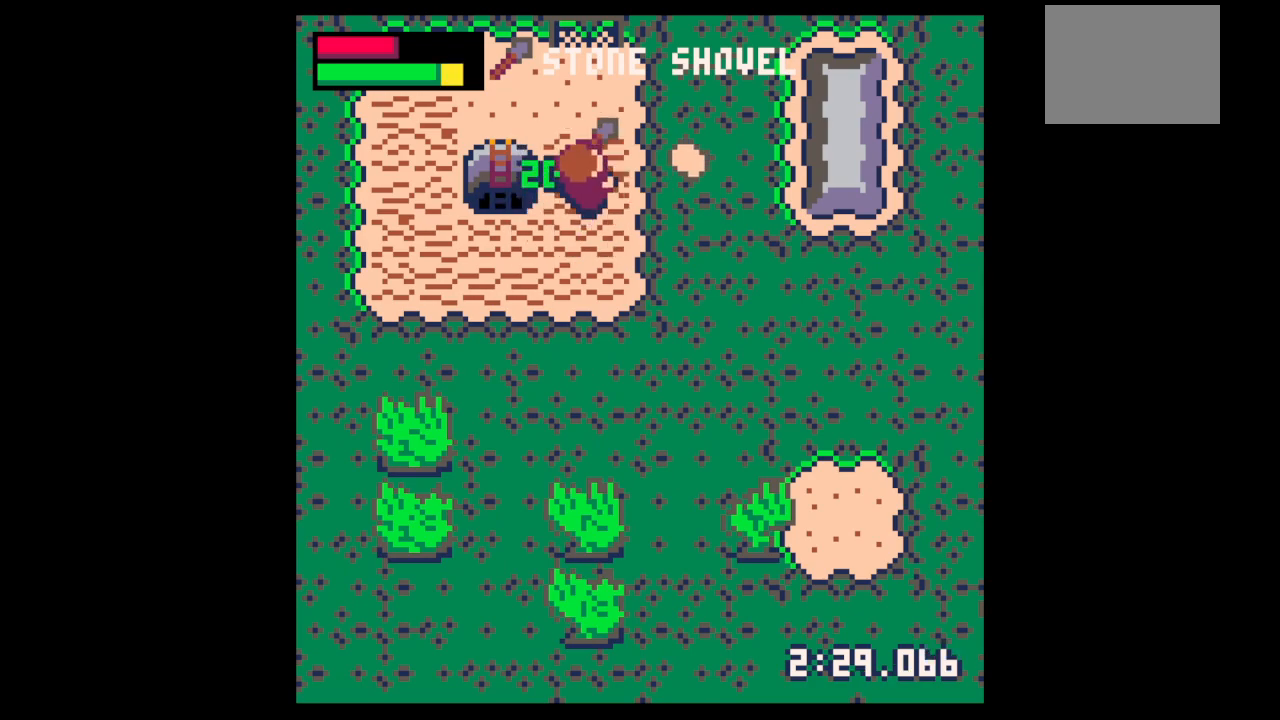
{"keys": ["right"], "events": [[33, "right", "up"], [333, "right", "down"], [367, "up", "up"], [433, "x", "up"]]}
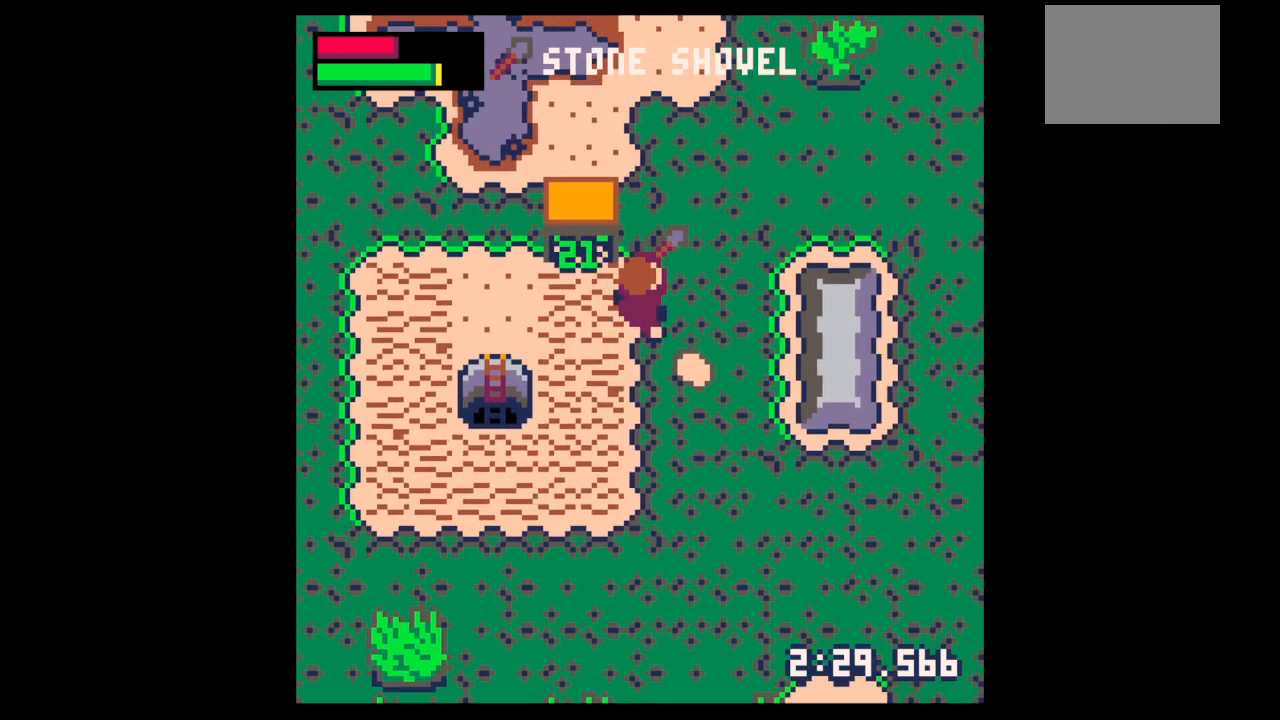
{"keys": ["left"], "events": [[67, "down", "down"], [300, "left", "down"], [333, "down", "up"], [333, "right", "up"]]}
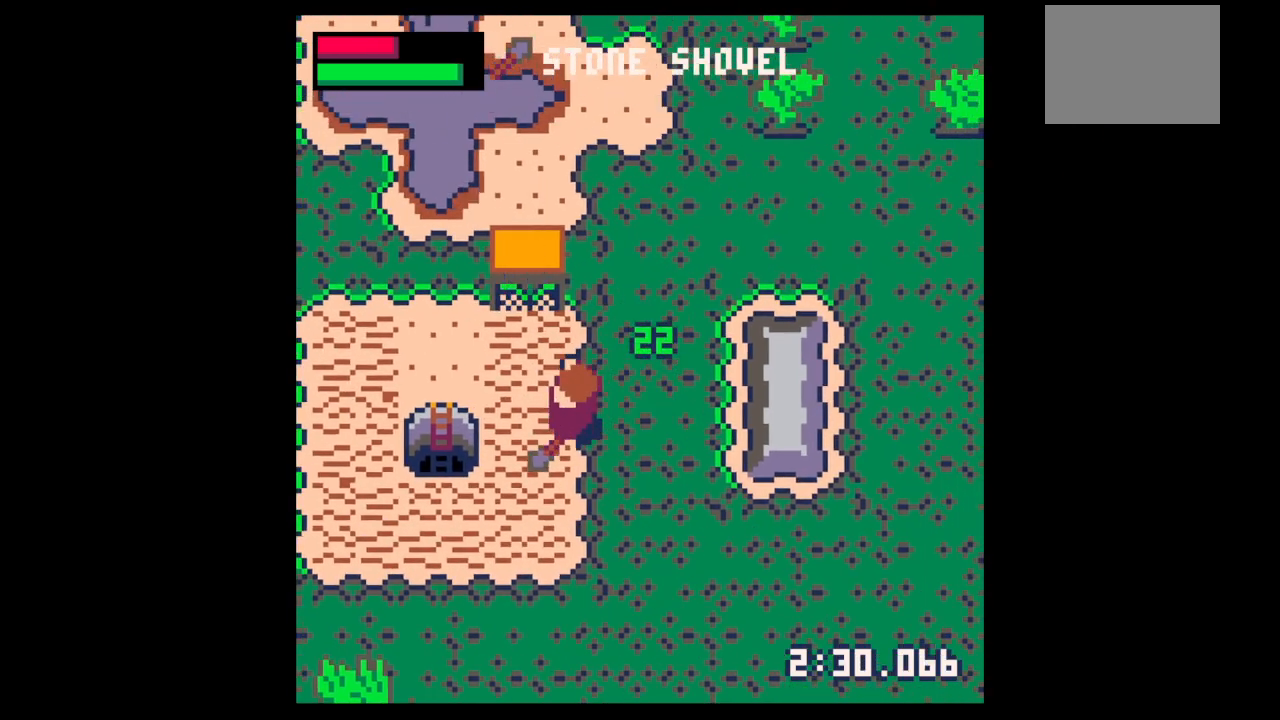
{"keys": ["down", "x"], "events": [[433, "down", "down"], [433, "left", "up"], [433, "x", "down"]]}
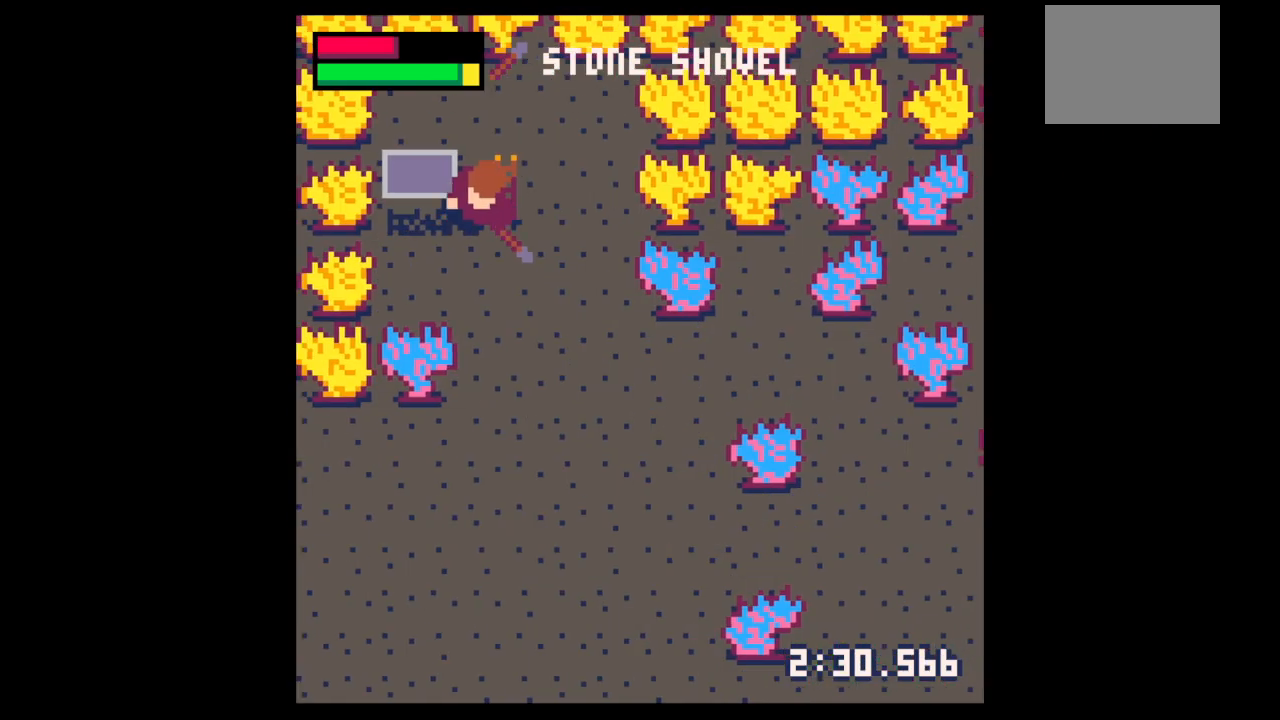
{"keys": ["down", "x"], "events": []}
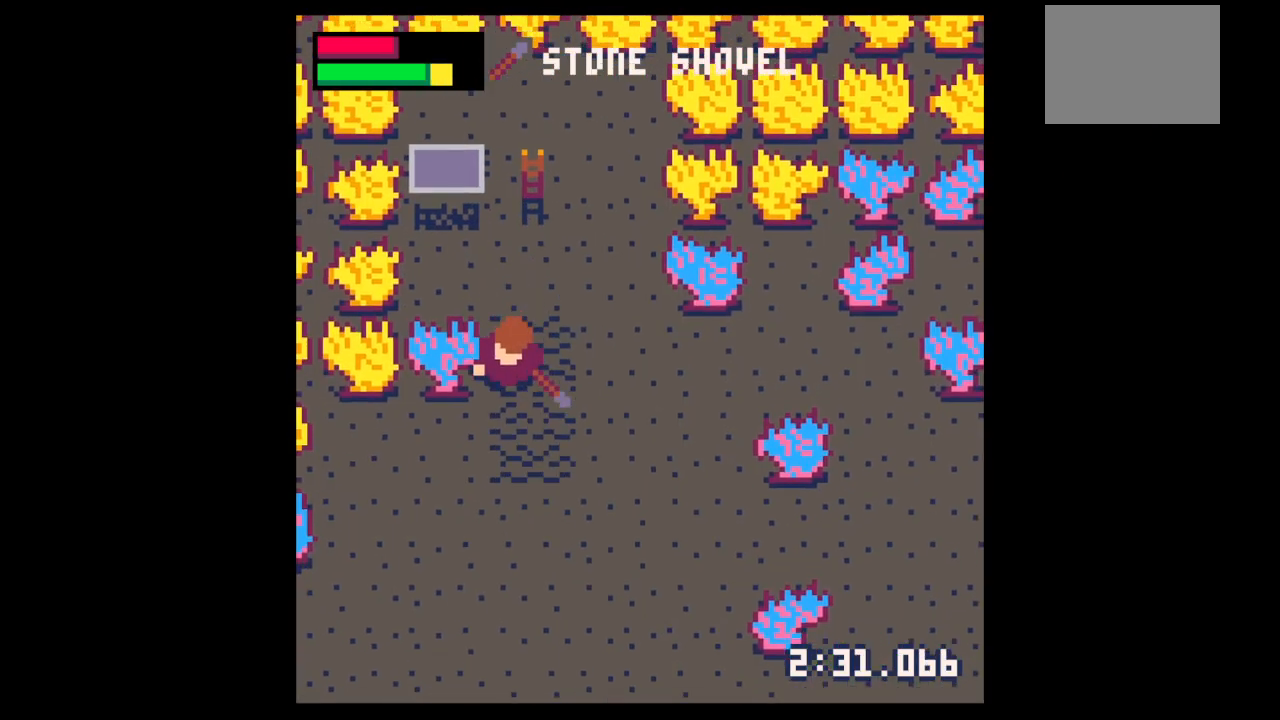
{"keys": ["down", "x"], "events": []}
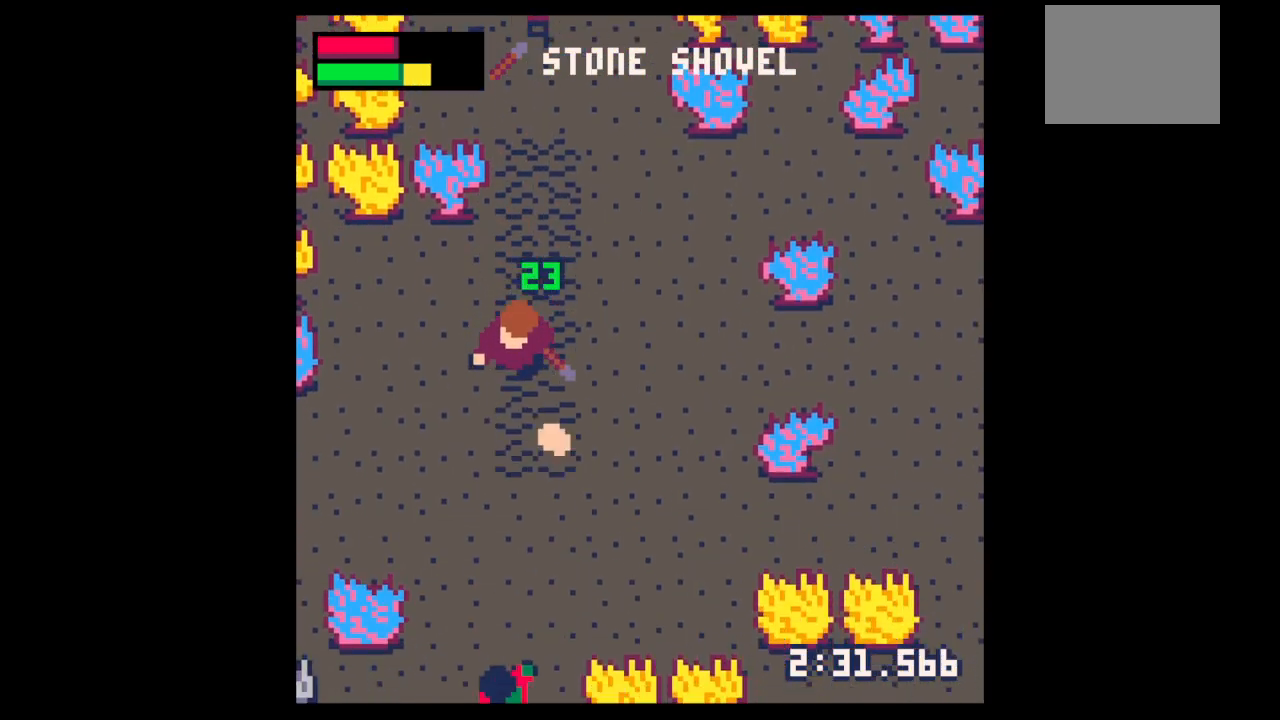
{"keys": ["down", "x"], "events": []}
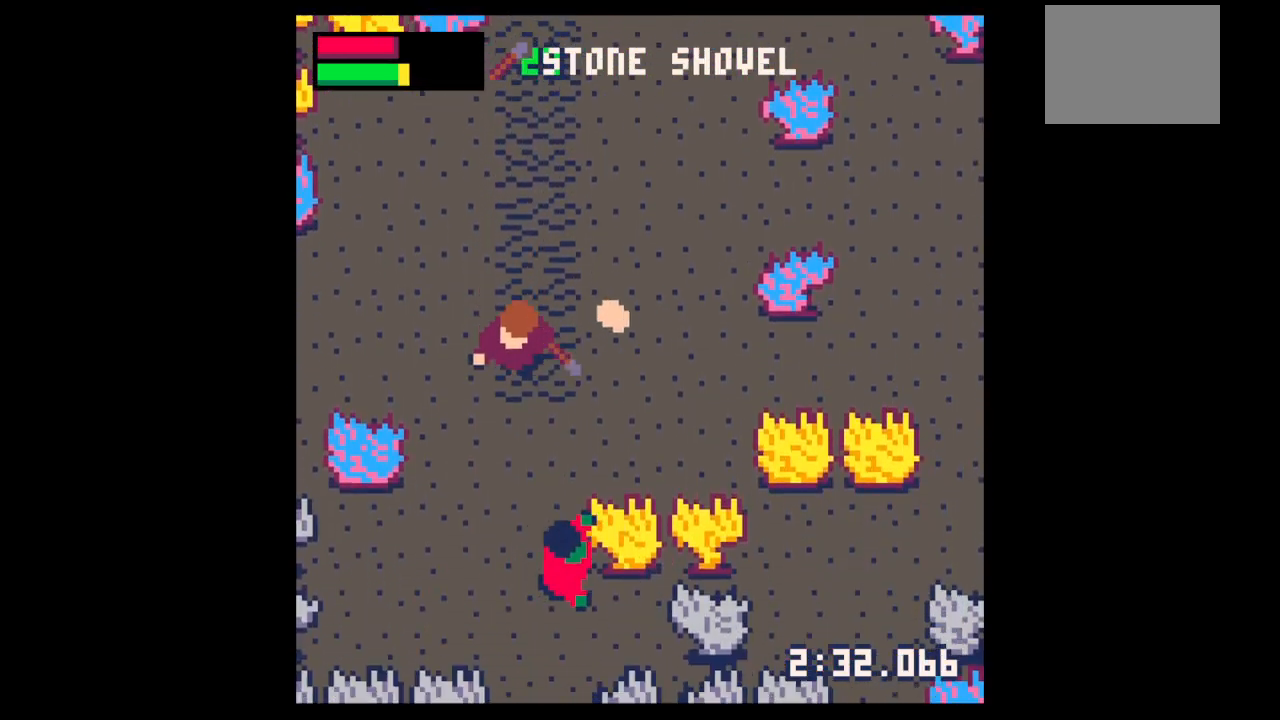
{"keys": ["right"], "events": [[100, "down", "up"], [100, "right", "down"], [167, "x", "up"], [267, "up", "down"], [400, "up", "up"]]}